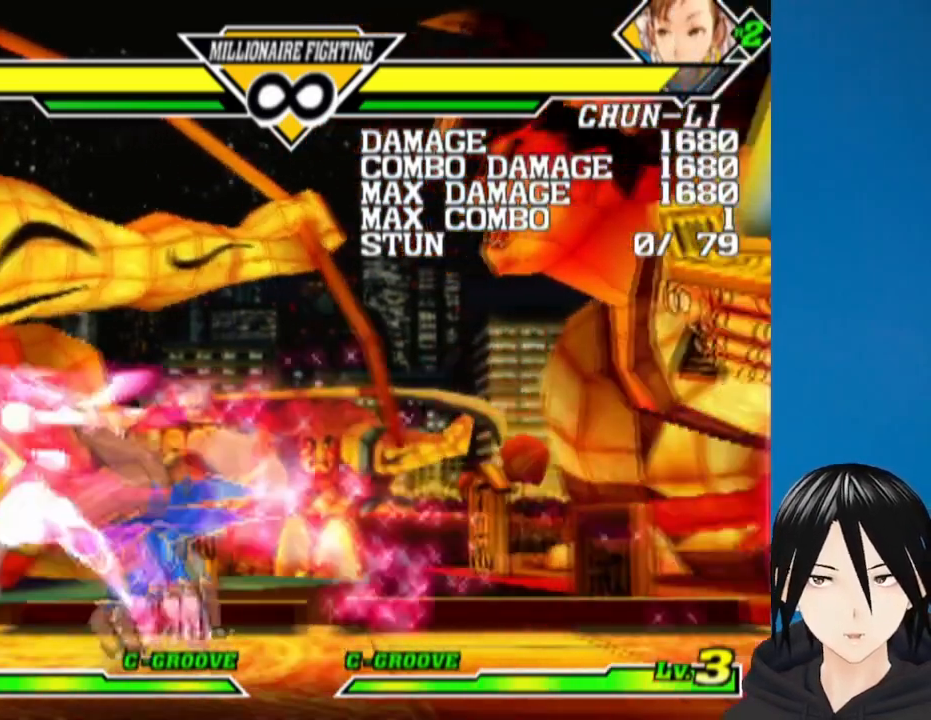
Gameplay with a controller (PlayStation layout); each line is a JSON object with the inputs held at the frame after it. "events" lists button and stick changes between this image and that frame as [ms after this image, input, new state], when the widget could be followed in between.
{"buttons": ["DPAD_RIGHT"], "left_stick": "center", "right_stick": "center", "events": [[300, "DPAD_RIGHT", "down"]]}
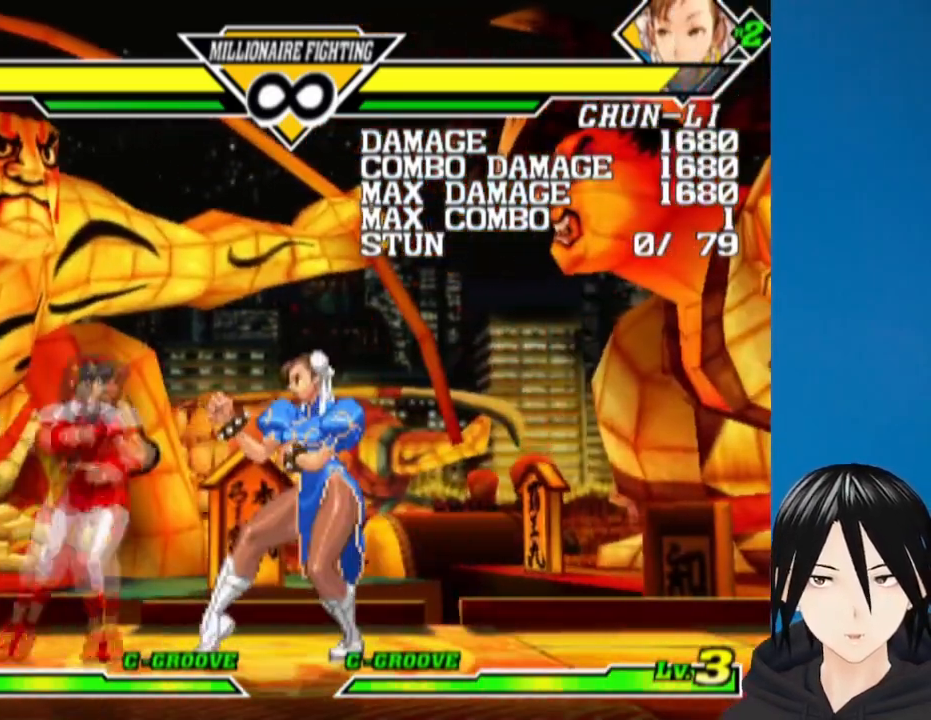
{"buttons": ["L1", "DPAD_RIGHT"], "left_stick": "center", "right_stick": "center", "events": [[100, "DPAD_RIGHT", "up"], [217, "DPAD_LEFT", "down"], [317, "DPAD_DOWN", "down"], [383, "DPAD_LEFT", "up"], [383, "DPAD_RIGHT", "down"], [417, "DPAD_DOWN", "up"], [500, "L1", "down"]]}
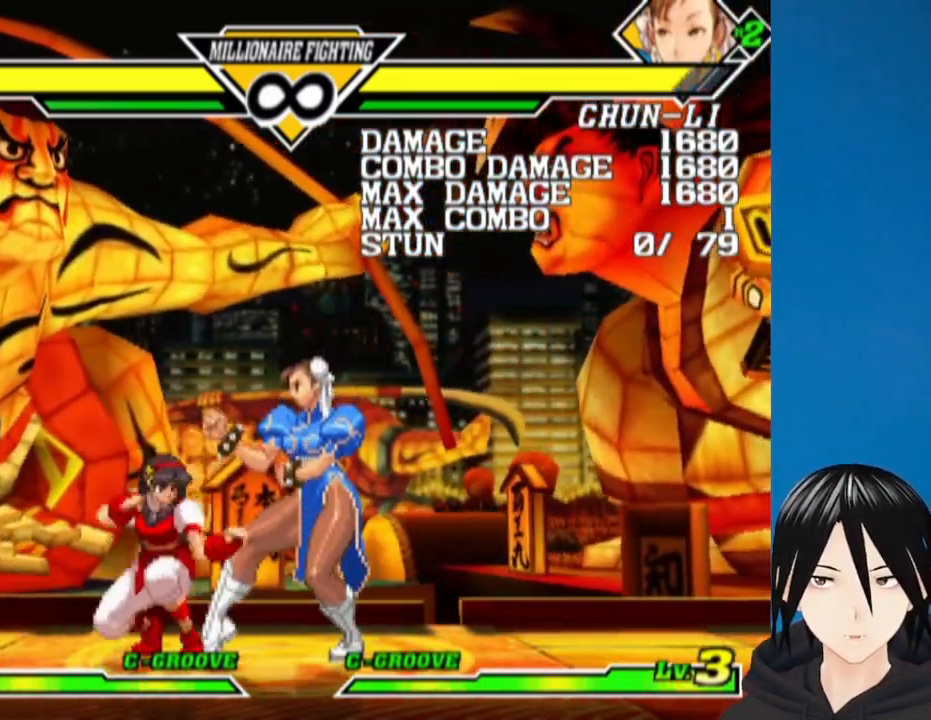
{"buttons": [], "left_stick": "center", "right_stick": "center", "events": [[83, "L1", "up"], [133, "DPAD_RIGHT", "up"]]}
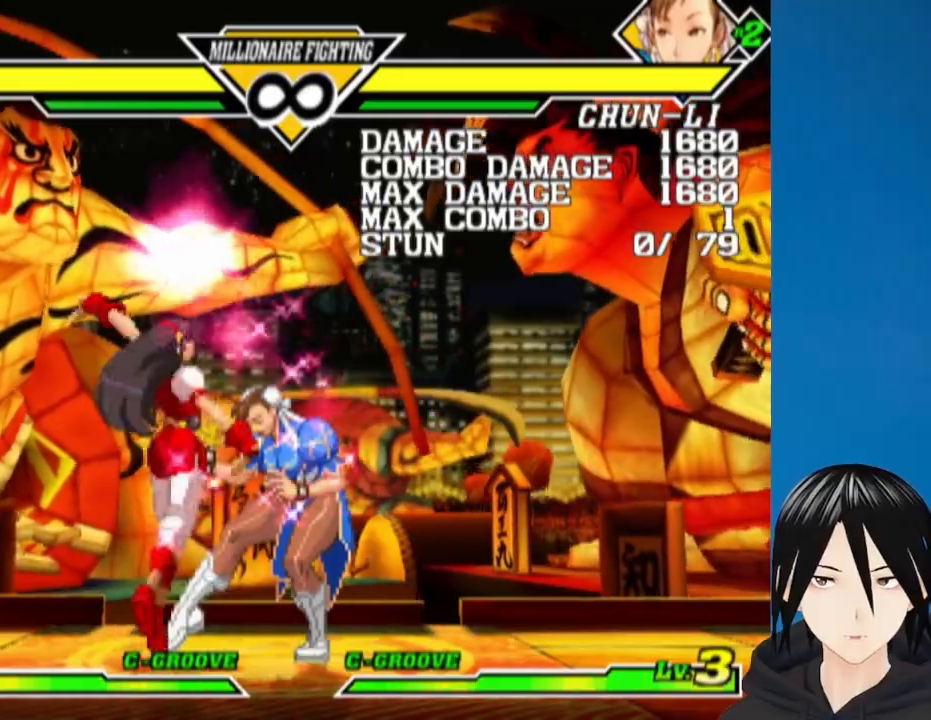
{"buttons": ["DPAD_DOWN"], "left_stick": "center", "right_stick": "center", "events": [[450, "DPAD_DOWN", "down"]]}
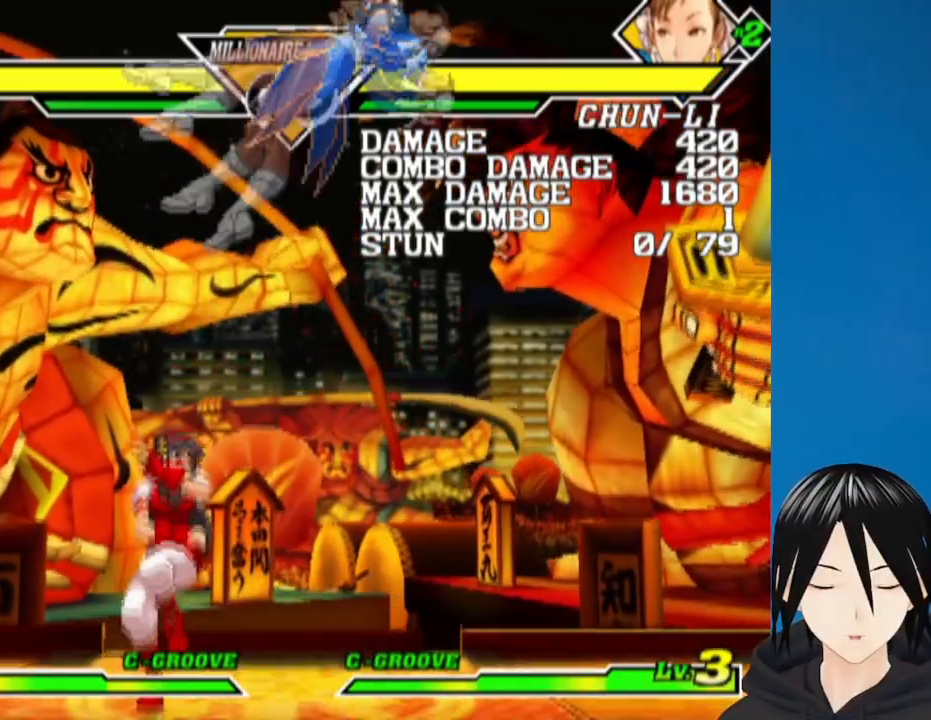
{"buttons": [], "left_stick": "up", "right_stick": "center", "events": [[50, "DPAD_LEFT", "down"], [83, "DPAD_DOWN", "up"], [117, "SQUARE", "down"], [183, "left_stick", "up"], [217, "SQUARE", "up"], [300, "DPAD_LEFT", "up"]]}
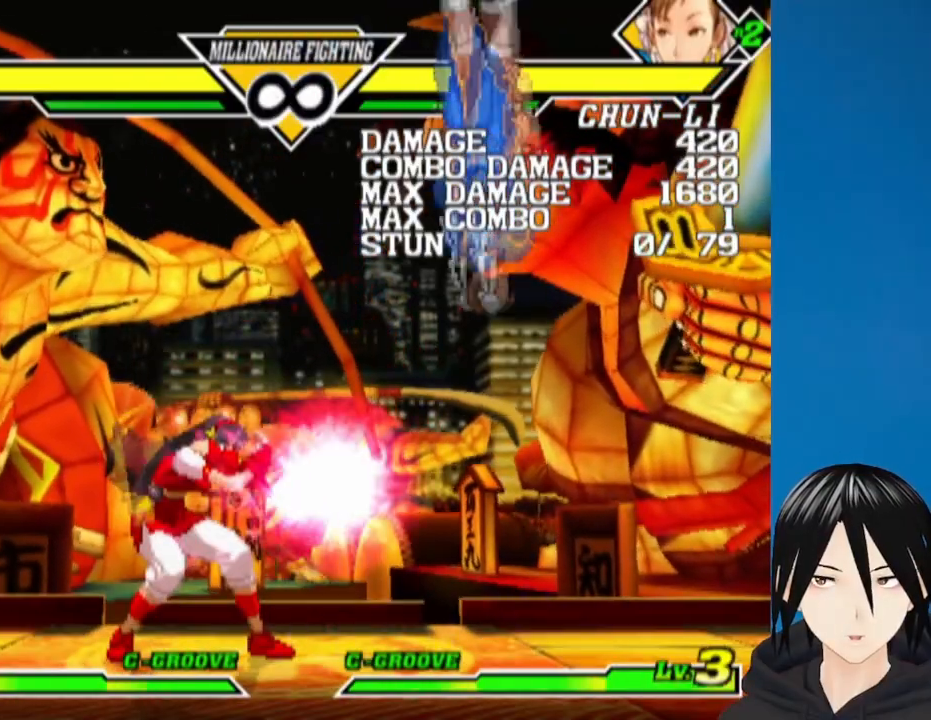
{"buttons": ["DPAD_RIGHT"], "left_stick": "up", "right_stick": "center", "events": [[317, "DPAD_RIGHT", "down"], [400, "DPAD_RIGHT", "up"], [433, "DPAD_RIGHT", "down"]]}
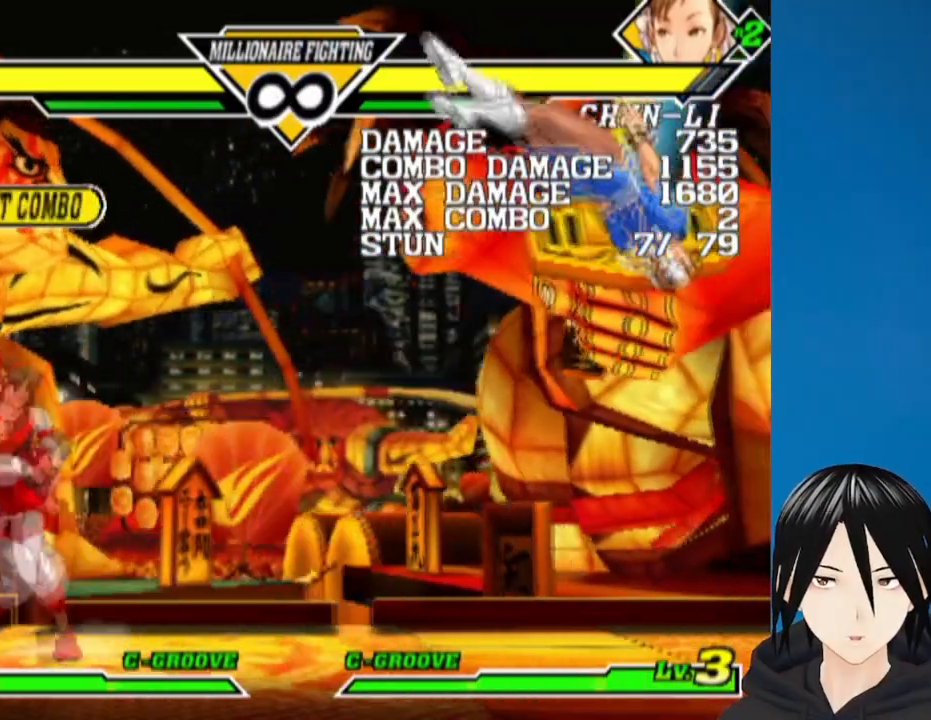
{"buttons": ["DPAD_RIGHT"], "left_stick": "up", "right_stick": "center", "events": []}
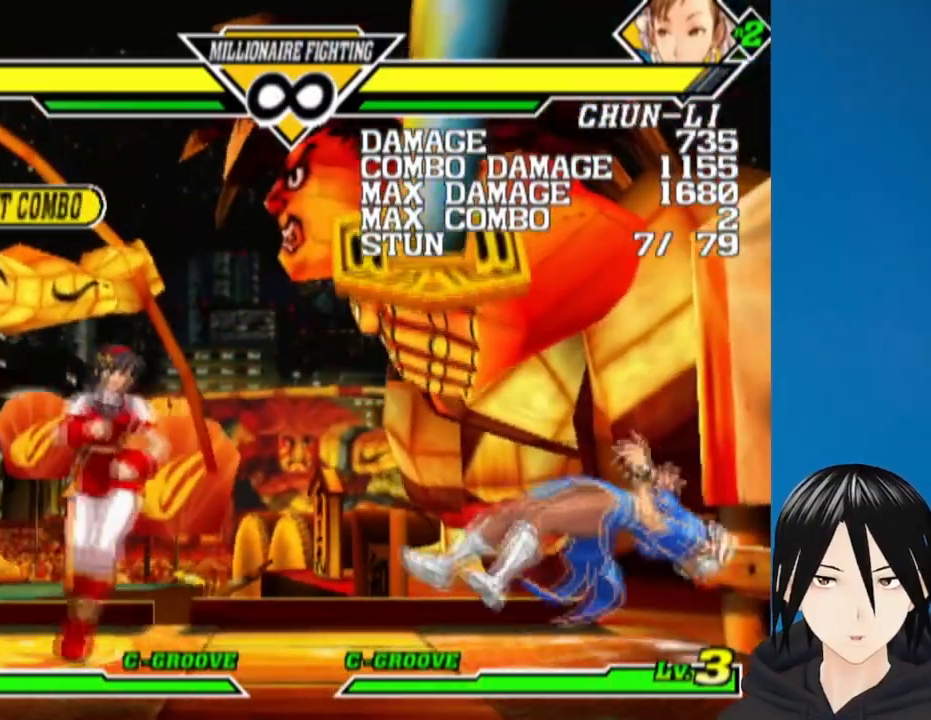
{"buttons": ["DPAD_UP", "DPAD_RIGHT"], "left_stick": "up", "right_stick": "center", "events": [[450, "DPAD_UP", "down"]]}
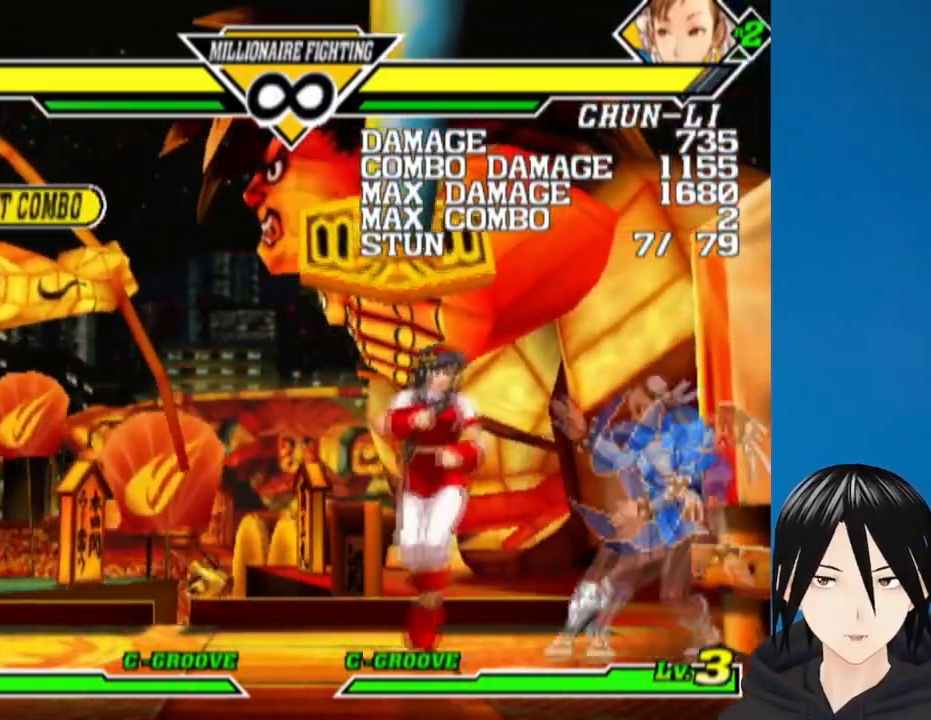
{"buttons": [], "left_stick": "up", "right_stick": "center", "events": [[150, "DPAD_UP", "up"], [183, "DPAD_RIGHT", "up"]]}
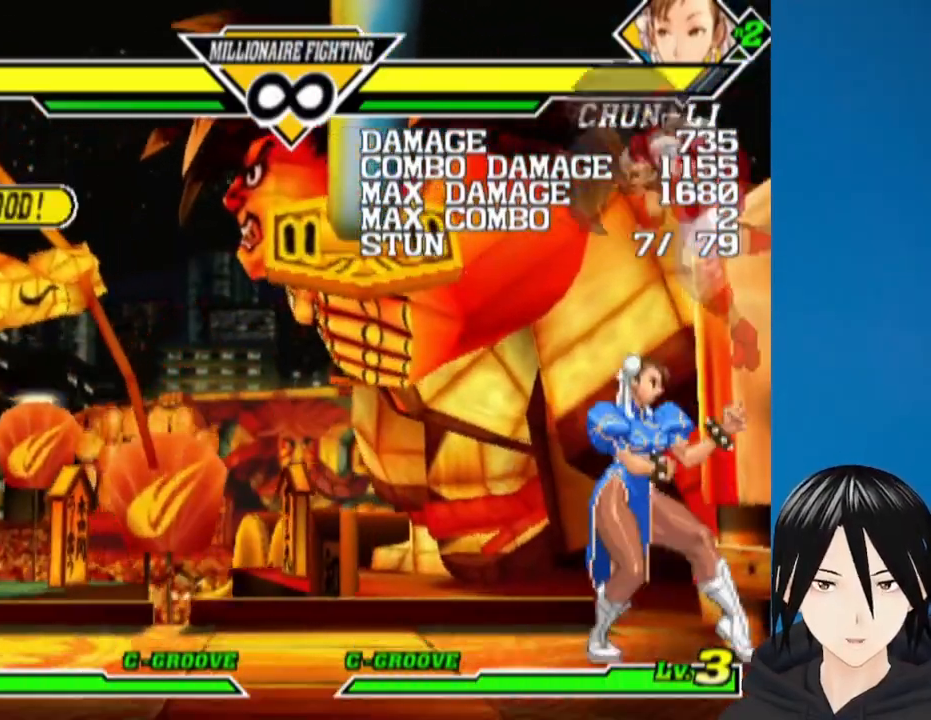
{"buttons": [], "left_stick": "up", "right_stick": "center", "events": [[150, "DPAD_LEFT", "down"], [483, "DPAD_LEFT", "up"]]}
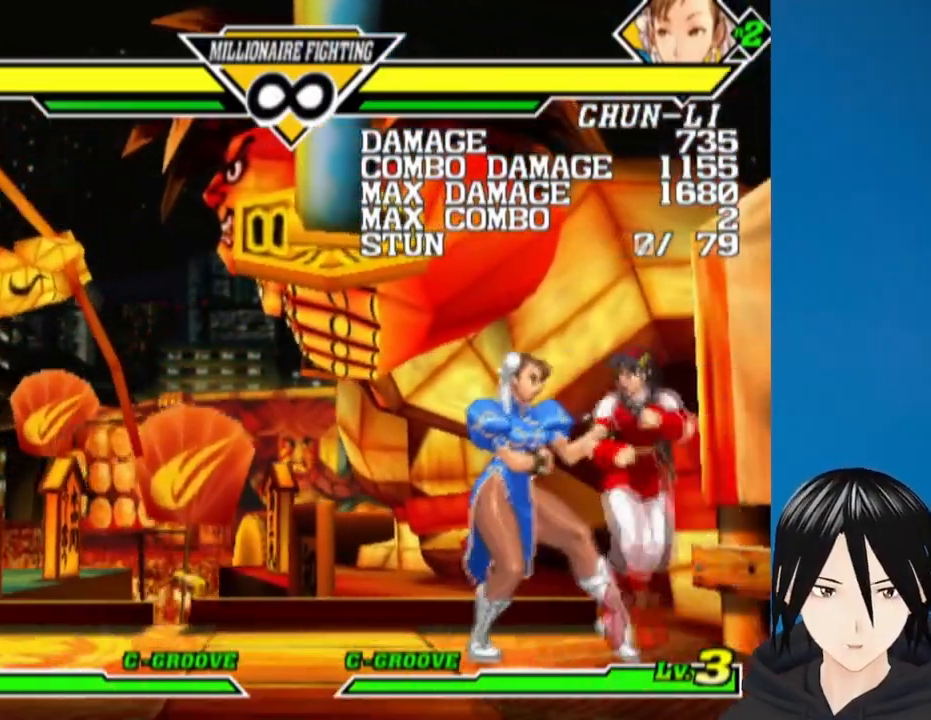
{"buttons": [], "left_stick": "center", "right_stick": "center", "events": [[117, "DPAD_RIGHT", "down"], [200, "DPAD_DOWN", "down"], [233, "DPAD_RIGHT", "up"], [250, "DPAD_LEFT", "down"], [300, "DPAD_DOWN", "up"], [367, "L1", "down"], [467, "L1", "up"], [483, "DPAD_LEFT", "up"], [500, "left_stick", "center"]]}
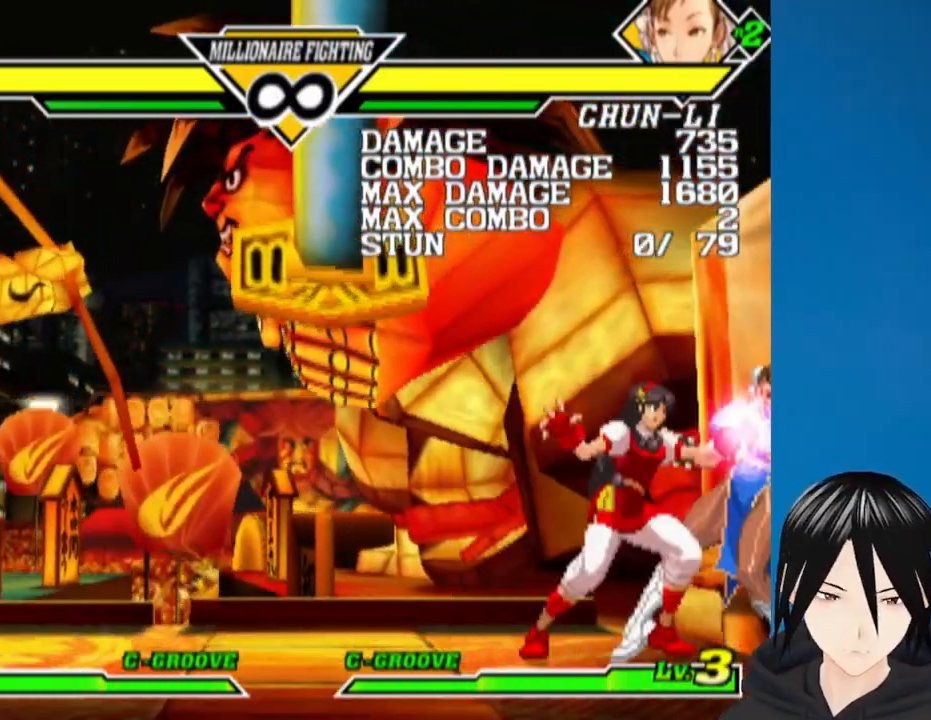
{"buttons": [], "left_stick": "center", "right_stick": "center", "events": []}
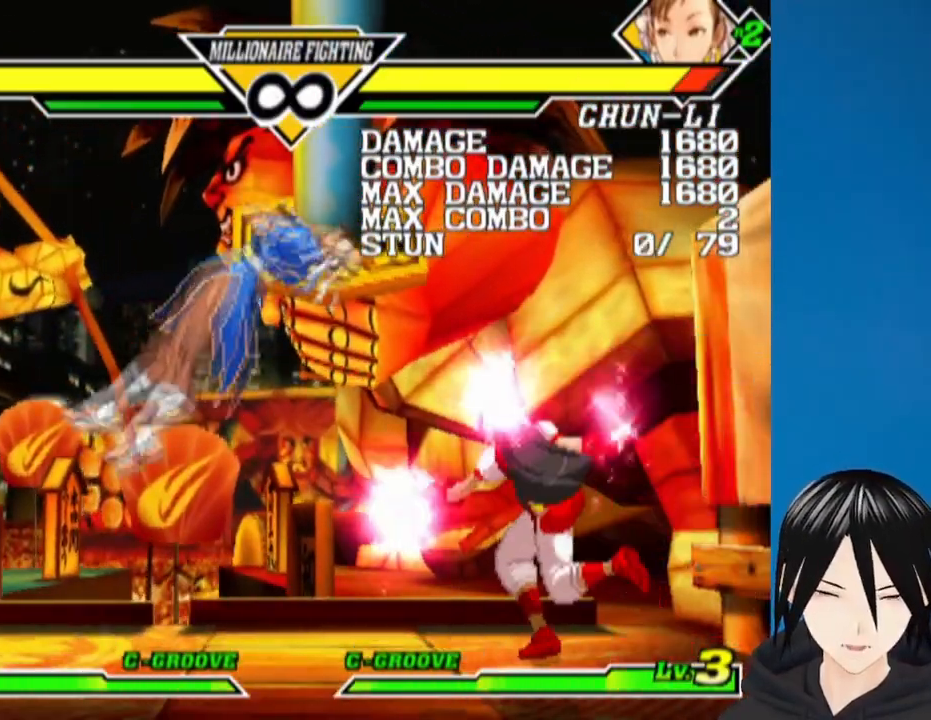
{"buttons": ["DPAD_LEFT"], "left_stick": "center", "right_stick": "center", "events": [[150, "DPAD_LEFT", "down"], [417, "DPAD_LEFT", "up"], [450, "DPAD_LEFT", "down"]]}
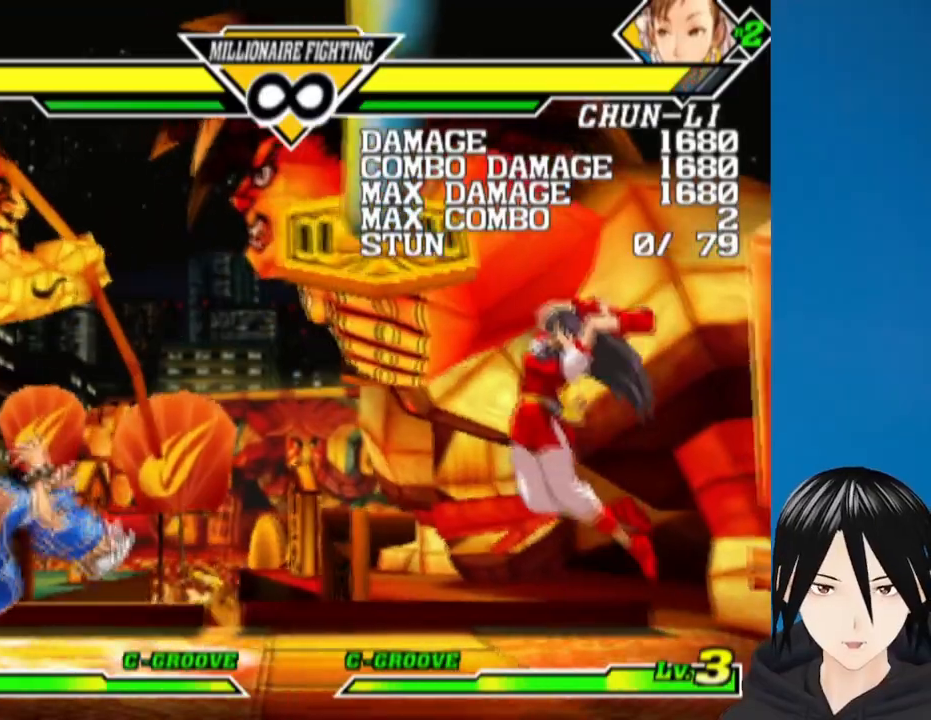
{"buttons": ["DPAD_LEFT"], "left_stick": "center", "right_stick": "up-left", "events": [[50, "DPAD_LEFT", "up"], [117, "DPAD_LEFT", "down"], [167, "right_stick", "up"], [200, "DPAD_LEFT", "up"], [233, "right_stick", "up-left"], [250, "DPAD_LEFT", "down"], [333, "DPAD_LEFT", "up"], [367, "DPAD_LEFT", "down"]]}
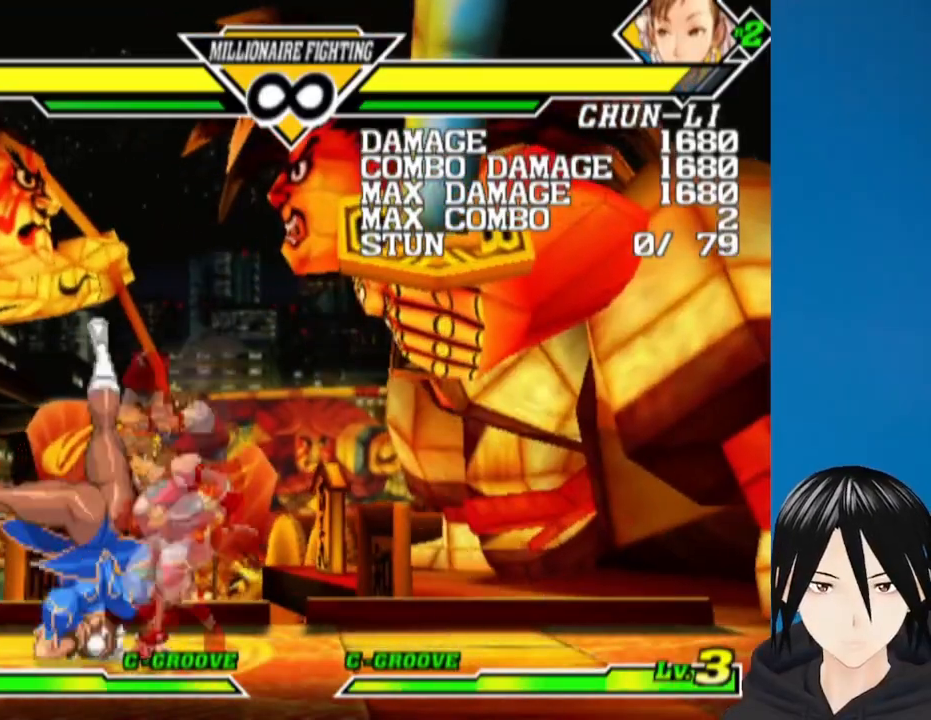
{"buttons": [], "left_stick": "center", "right_stick": "up-left", "events": [[483, "DPAD_LEFT", "up"]]}
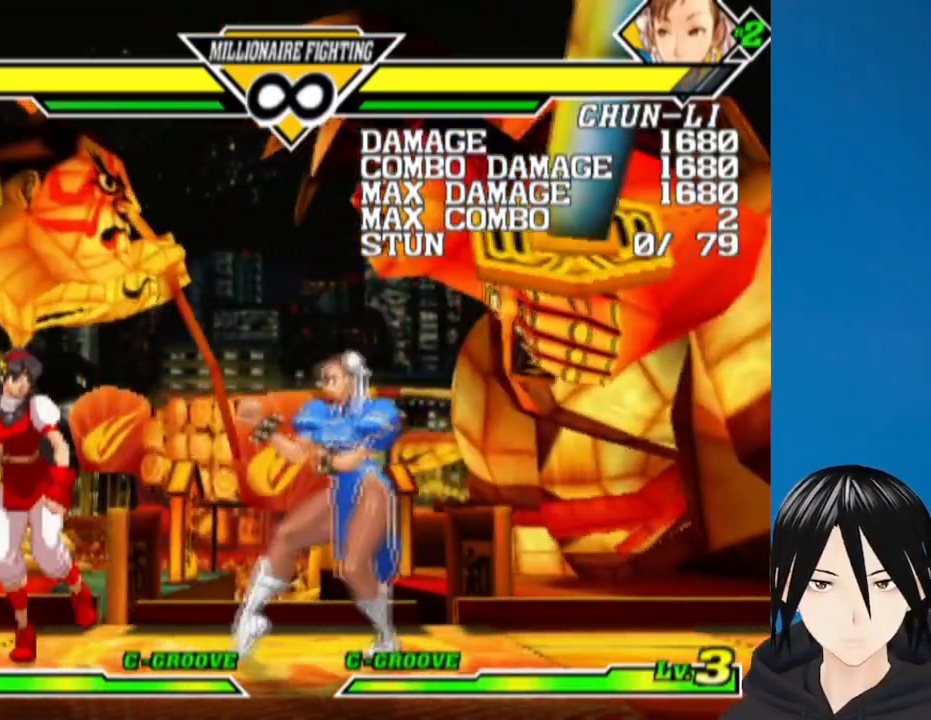
{"buttons": ["DPAD_RIGHT"], "left_stick": "center", "right_stick": "up-left", "events": [[67, "DPAD_RIGHT", "down"]]}
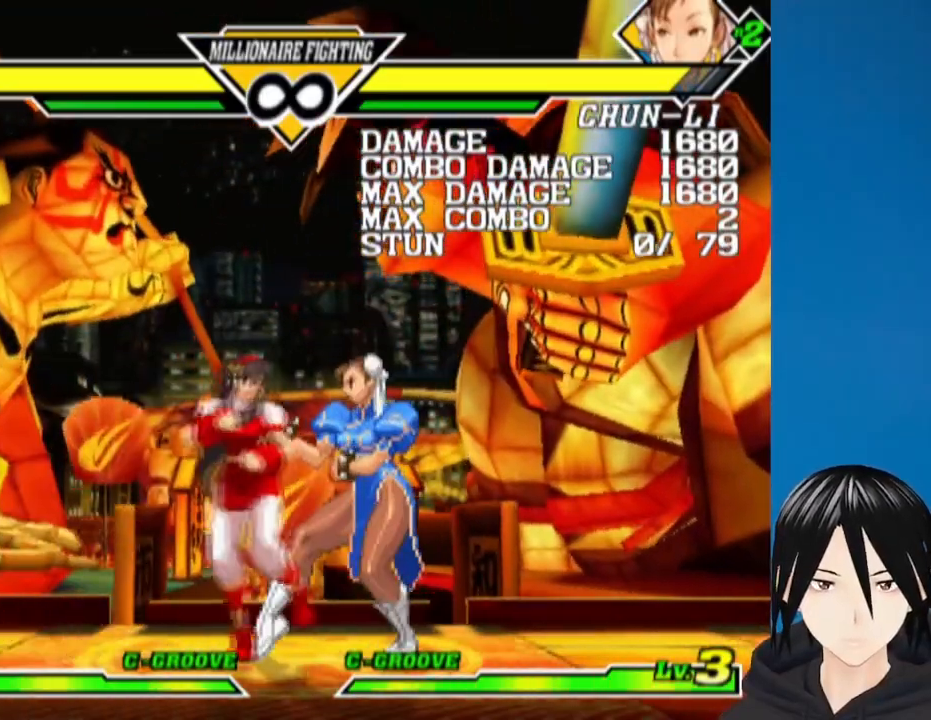
{"buttons": ["L1", "DPAD_RIGHT"], "left_stick": "center", "right_stick": "up-left", "events": [[17, "DPAD_RIGHT", "up"], [200, "DPAD_LEFT", "down"], [300, "DPAD_DOWN", "down"], [333, "DPAD_LEFT", "up"], [350, "DPAD_RIGHT", "down"], [383, "DPAD_DOWN", "up"], [467, "L1", "down"]]}
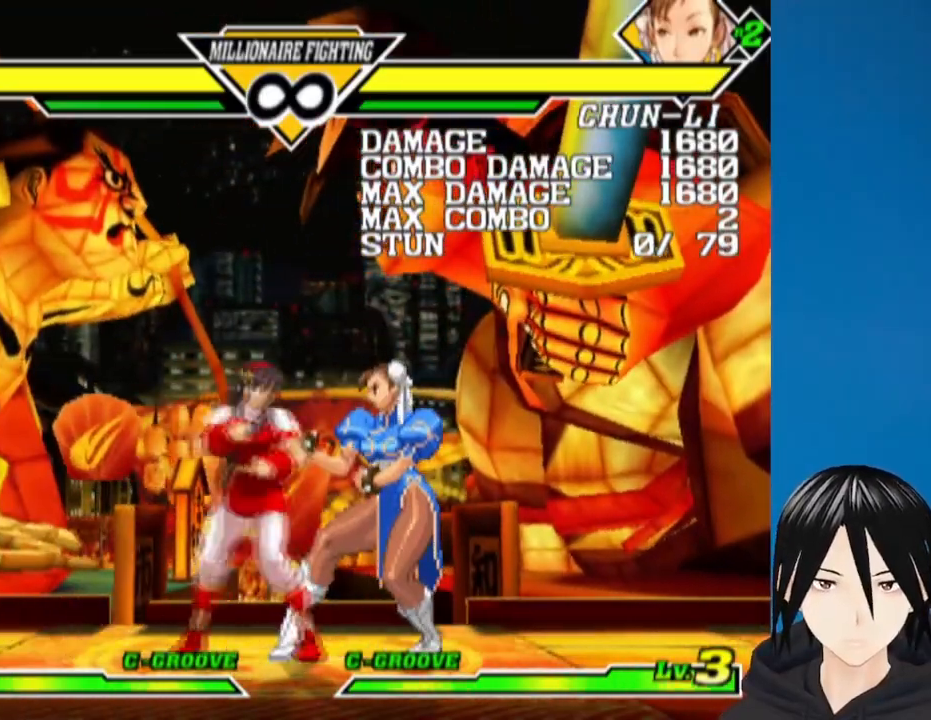
{"buttons": [], "left_stick": "center", "right_stick": "up-left", "events": [[50, "L1", "up"], [167, "DPAD_RIGHT", "up"]]}
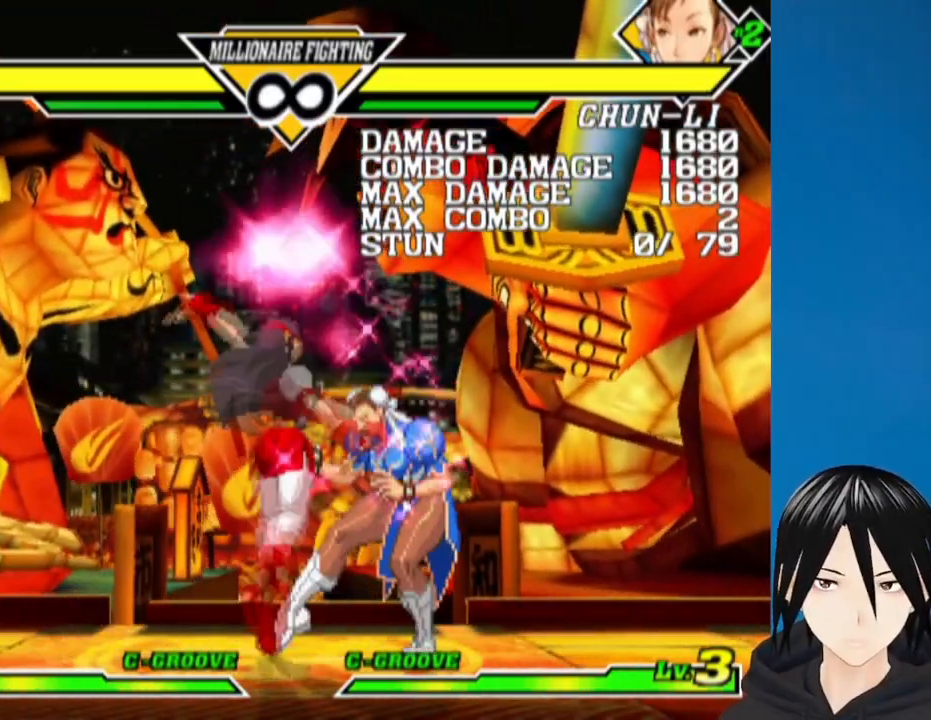
{"buttons": ["DPAD_RIGHT"], "left_stick": "center", "right_stick": "up-left", "events": [[483, "DPAD_RIGHT", "down"]]}
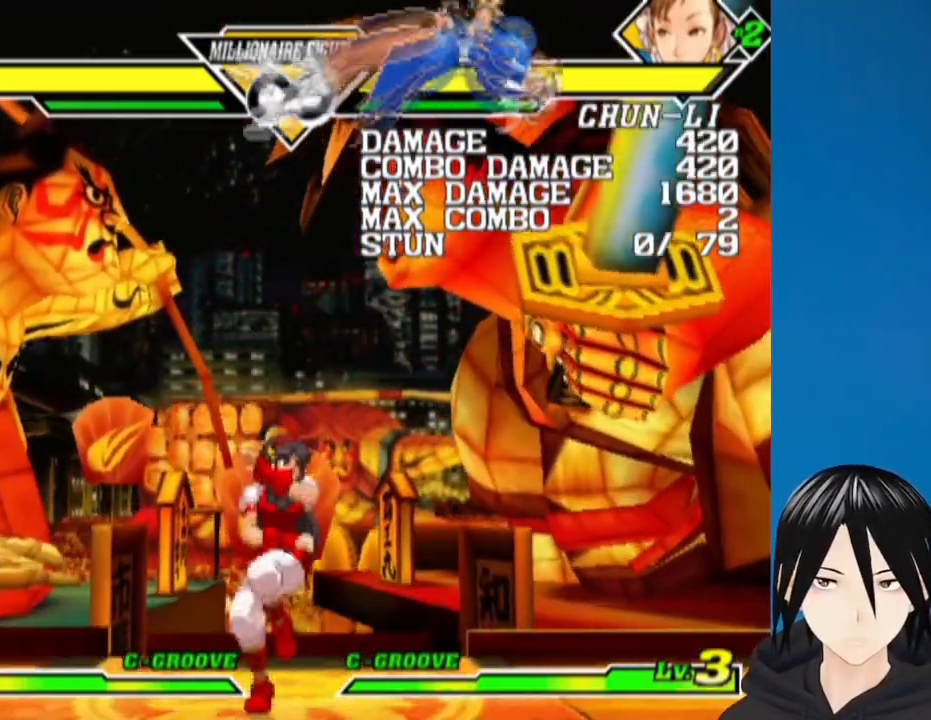
{"buttons": ["SQUARE", "DPAD_LEFT"], "left_stick": "center", "right_stick": "up-left", "events": [[17, "DPAD_RIGHT", "up"], [83, "DPAD_RIGHT", "down"], [217, "DPAD_DOWN", "down"], [267, "DPAD_RIGHT", "up"], [283, "DPAD_LEFT", "down"], [333, "DPAD_DOWN", "up"], [350, "DPAD_LEFT", "up"], [350, "DPAD_RIGHT", "down"], [400, "DPAD_DOWN", "down"], [417, "DPAD_RIGHT", "up"], [433, "DPAD_LEFT", "down"], [467, "SQUARE", "down"], [483, "DPAD_DOWN", "up"]]}
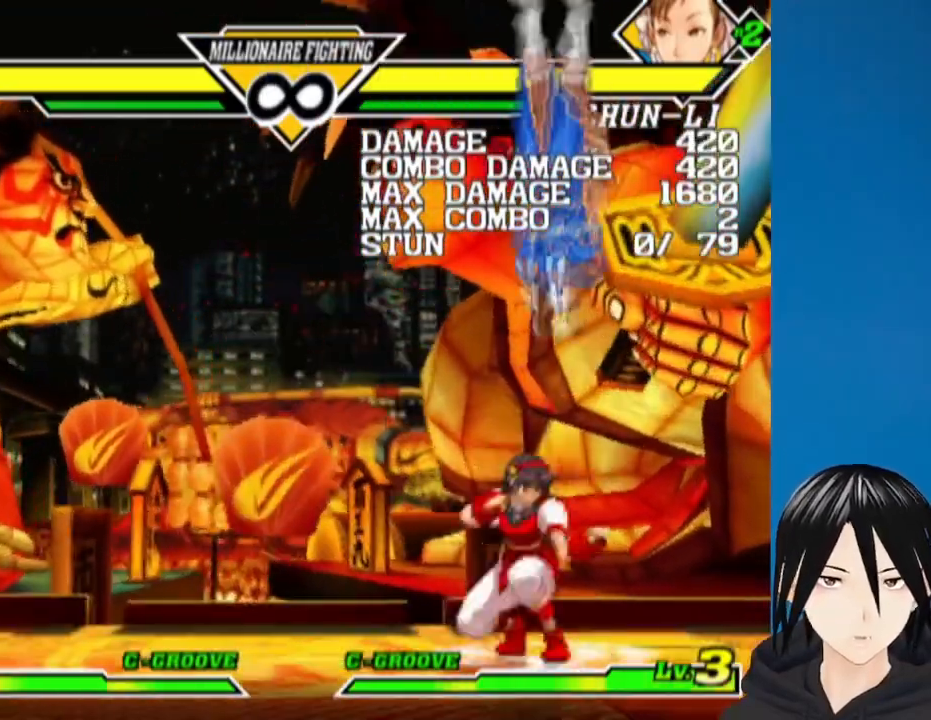
{"buttons": [], "left_stick": "center", "right_stick": "up-left", "events": [[33, "DPAD_LEFT", "up"], [117, "SQUARE", "up"], [267, "DPAD_RIGHT", "down"], [333, "DPAD_RIGHT", "up"]]}
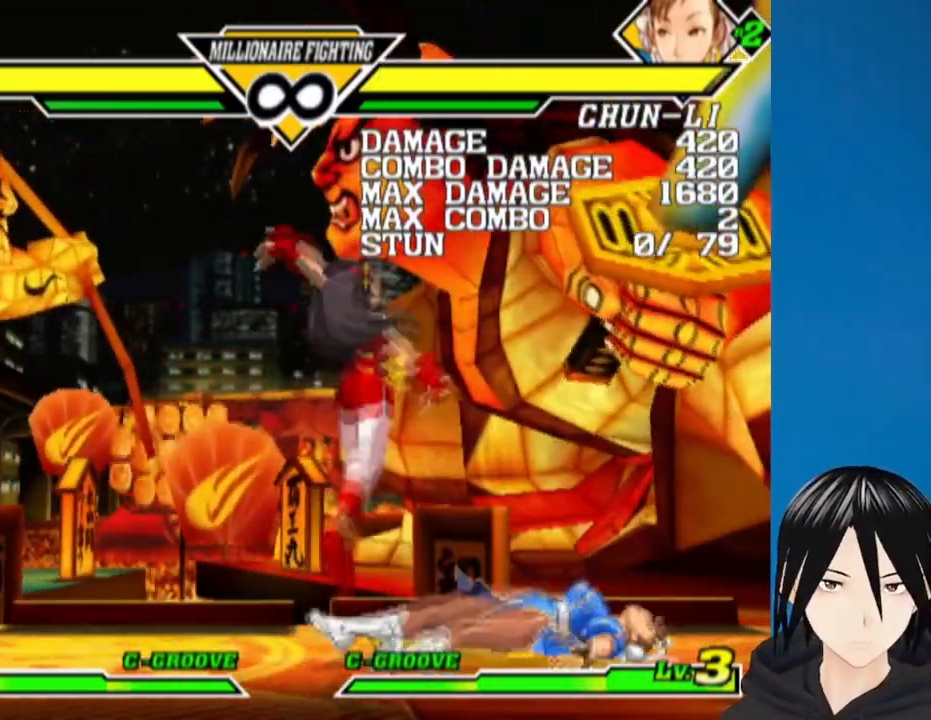
{"buttons": ["DPAD_RIGHT"], "left_stick": "center", "right_stick": "up-left", "events": [[350, "DPAD_RIGHT", "down"]]}
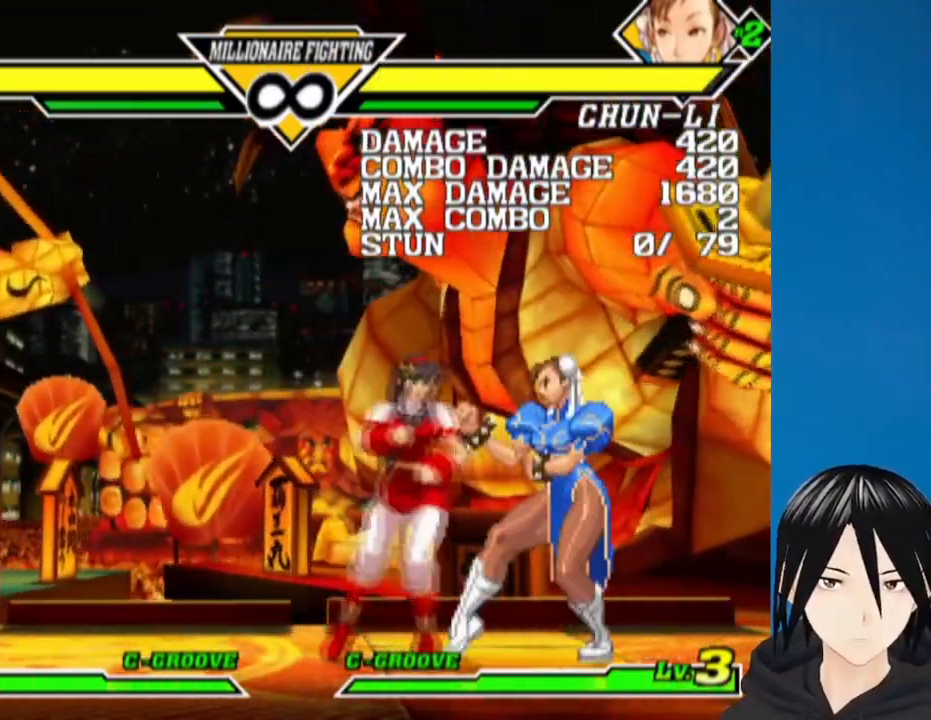
{"buttons": [], "left_stick": "center", "right_stick": "center", "events": [[17, "DPAD_RIGHT", "up"], [200, "DPAD_RIGHT", "down"], [217, "DPAD_UP", "down"], [300, "right_stick", "center"], [367, "DPAD_RIGHT", "up"], [400, "DPAD_UP", "up"]]}
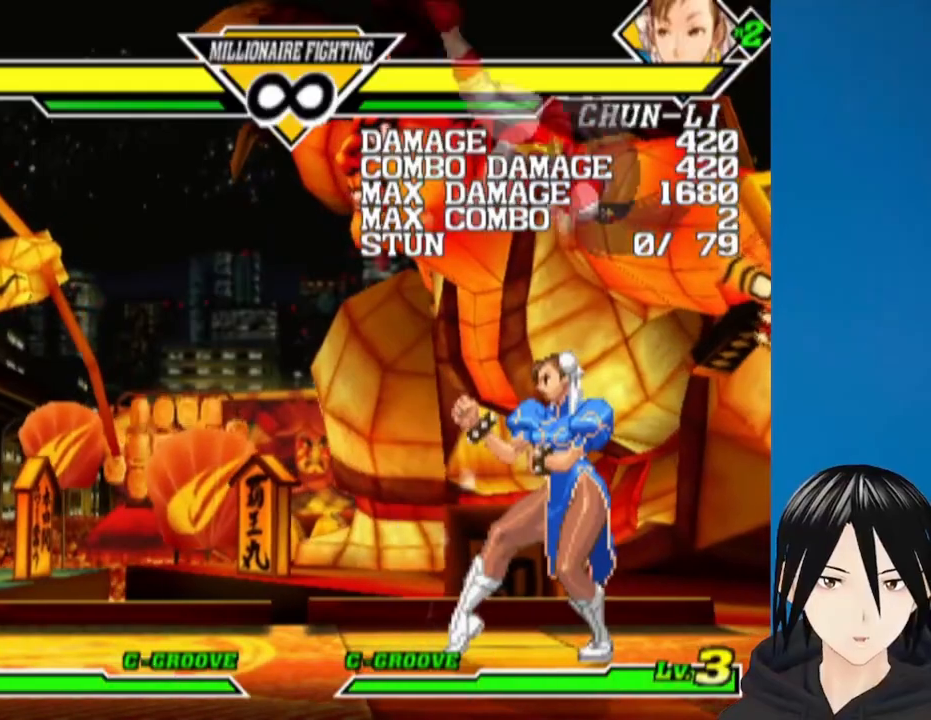
{"buttons": ["DPAD_LEFT"], "left_stick": "center", "right_stick": "center", "events": [[350, "DPAD_LEFT", "down"], [433, "DPAD_LEFT", "up"], [483, "DPAD_LEFT", "down"]]}
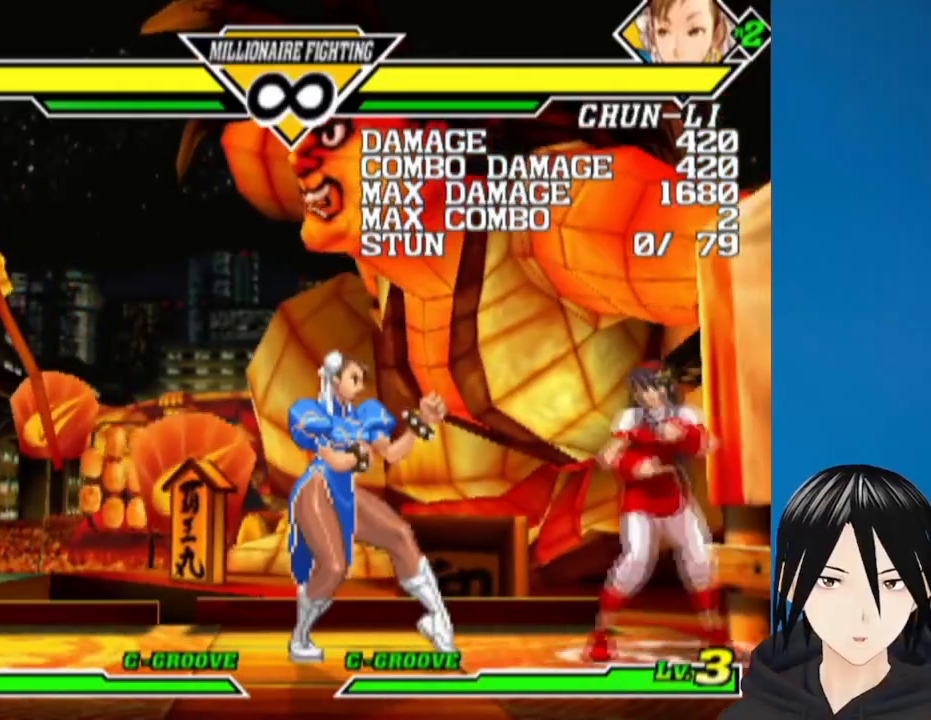
{"buttons": ["L1", "DPAD_LEFT"], "left_stick": "center", "right_stick": "center", "events": [[117, "DPAD_LEFT", "up"], [200, "DPAD_RIGHT", "down"], [283, "DPAD_DOWN", "down"], [350, "DPAD_RIGHT", "up"], [367, "DPAD_LEFT", "down"], [450, "DPAD_DOWN", "up"], [483, "L1", "down"]]}
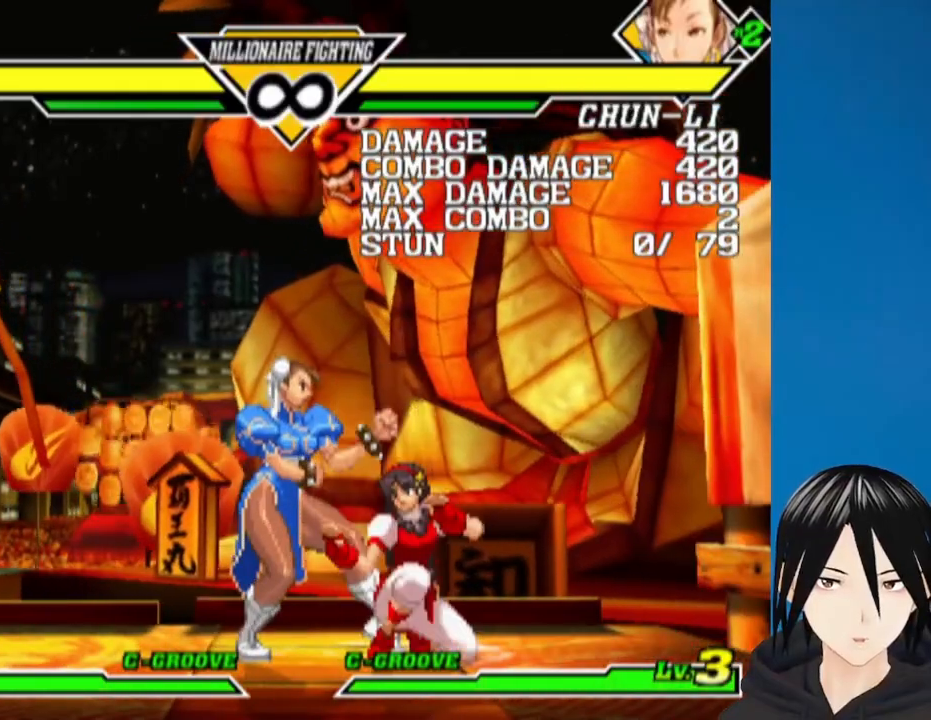
{"buttons": [], "left_stick": "center", "right_stick": "center", "events": [[33, "DPAD_LEFT", "up"], [33, "L1", "up"]]}
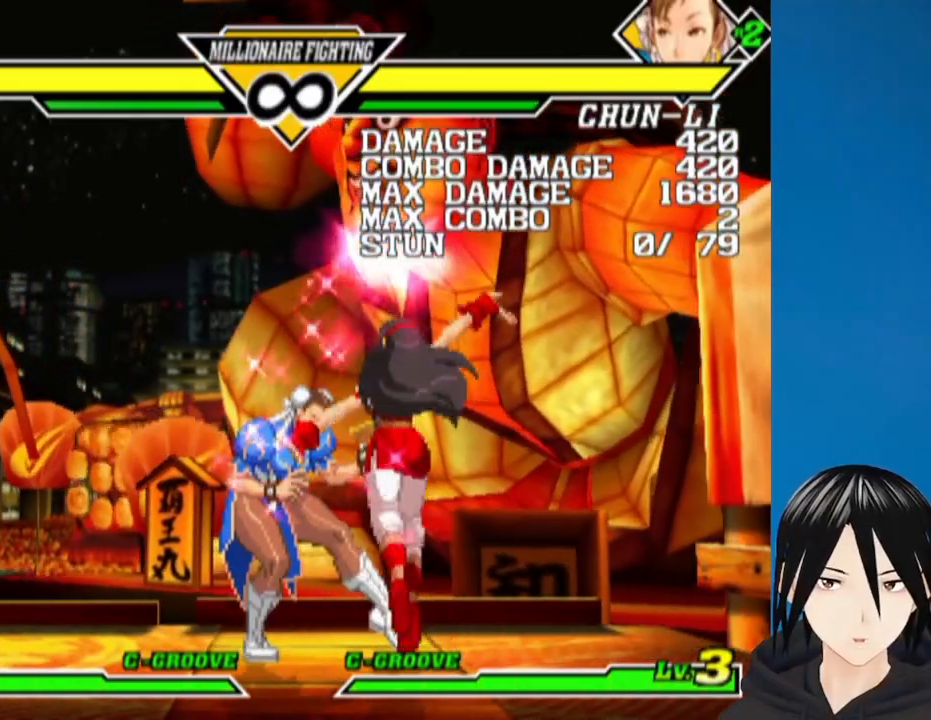
{"buttons": [], "left_stick": "center", "right_stick": "center", "events": [[417, "DPAD_LEFT", "down"], [500, "DPAD_LEFT", "up"]]}
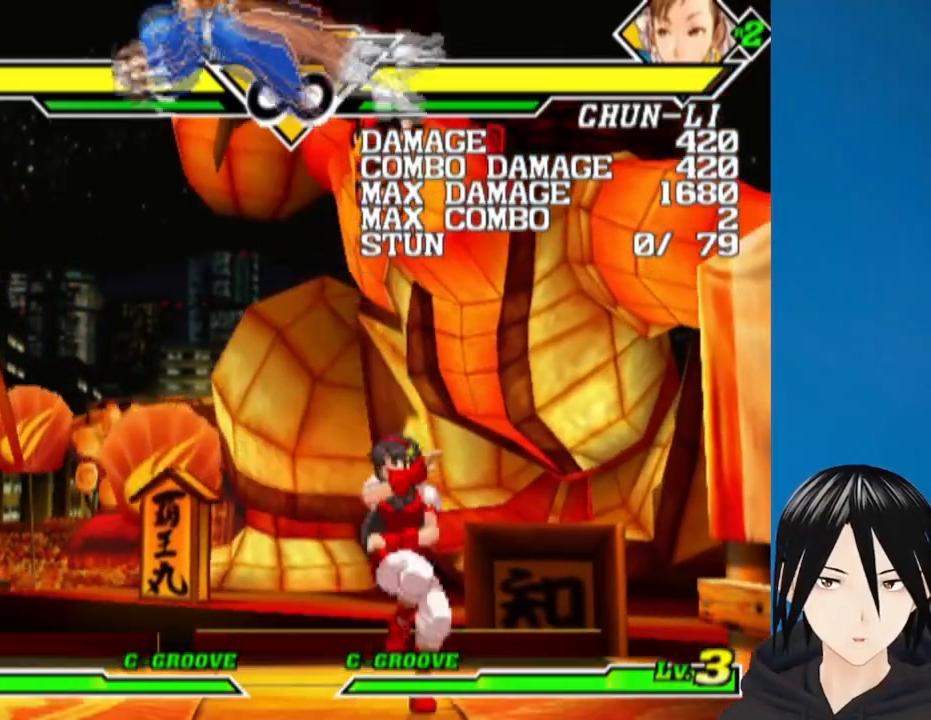
{"buttons": [], "left_stick": "center", "right_stick": "center", "events": [[17, "DPAD_LEFT", "down"], [133, "DPAD_DOWN", "down"], [150, "DPAD_LEFT", "up"], [233, "DPAD_LEFT", "down"], [267, "DPAD_DOWN", "up"], [283, "L1", "down"], [367, "L1", "up"], [400, "DPAD_LEFT", "up"]]}
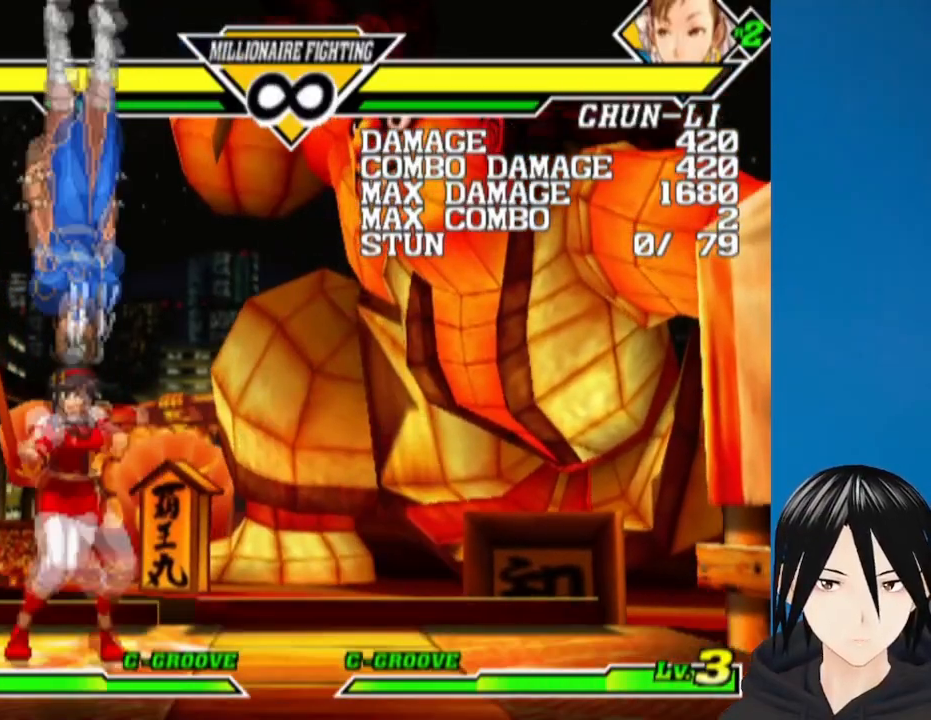
{"buttons": [], "left_stick": "center", "right_stick": "center", "events": [[33, "DPAD_DOWN", "down"], [83, "DPAD_LEFT", "down"], [117, "DPAD_DOWN", "up"], [133, "DPAD_LEFT", "up"]]}
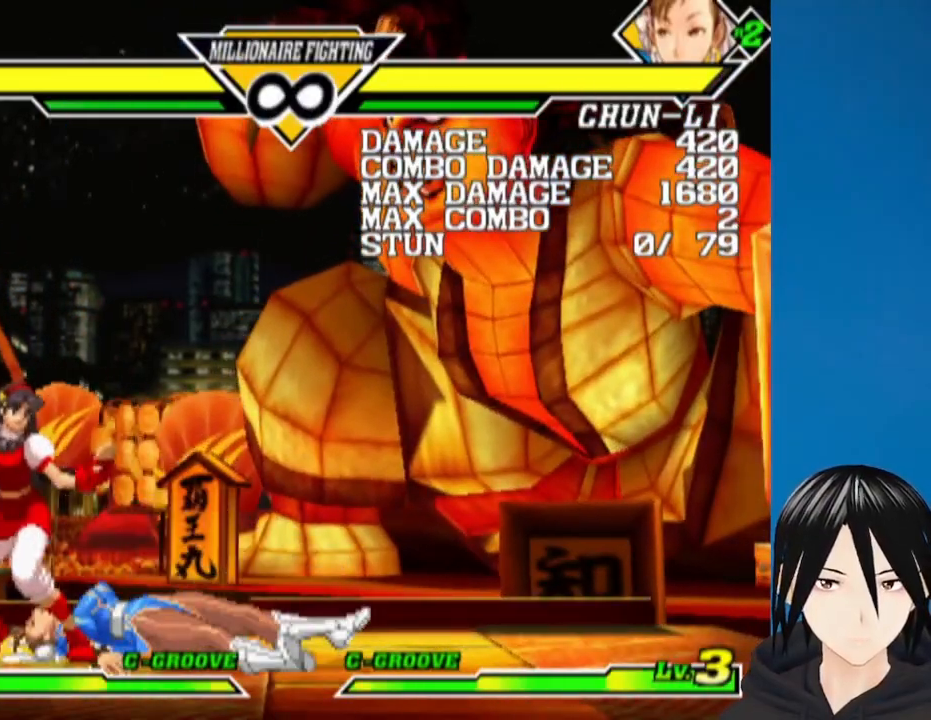
{"buttons": [], "left_stick": "center", "right_stick": "center", "events": [[33, "DPAD_LEFT", "down"], [150, "DPAD_LEFT", "up"], [317, "DPAD_RIGHT", "down"], [433, "DPAD_RIGHT", "up"]]}